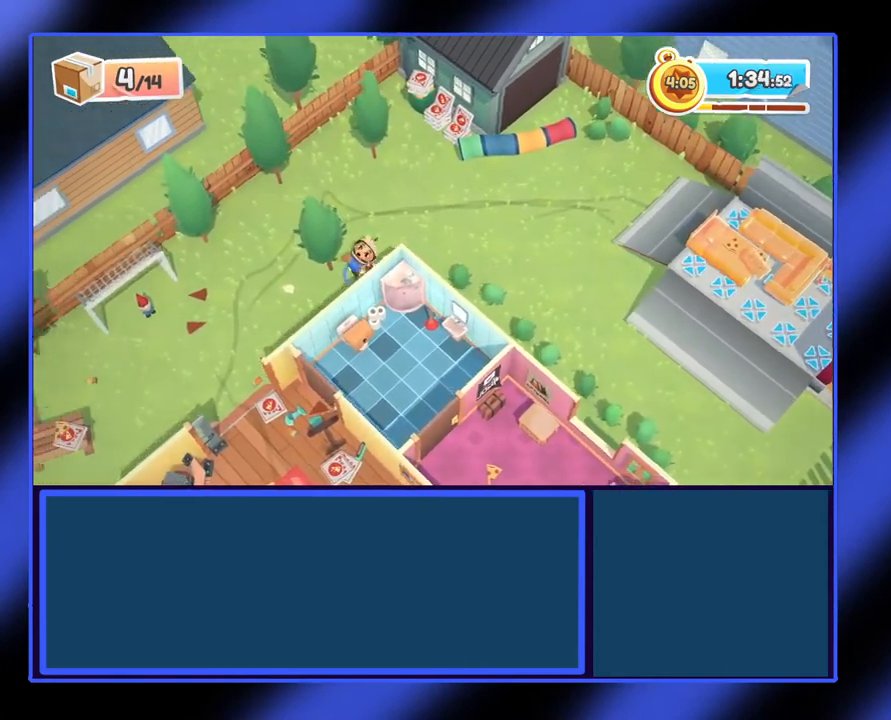
Gameplay with a controller (Xbox layout); each line is a JSON object with the inputs held at the frame after it. "events" lists button and stick changes between this image and that frame as [ms after this image, input, new state], when the widget could be followed in between. Not read: L3 R3 TOUCHPAD other_buttons right_stick.
{"buttons": ["Y"], "left_stick": "down-left", "events": [[467, "Y", "down"]]}
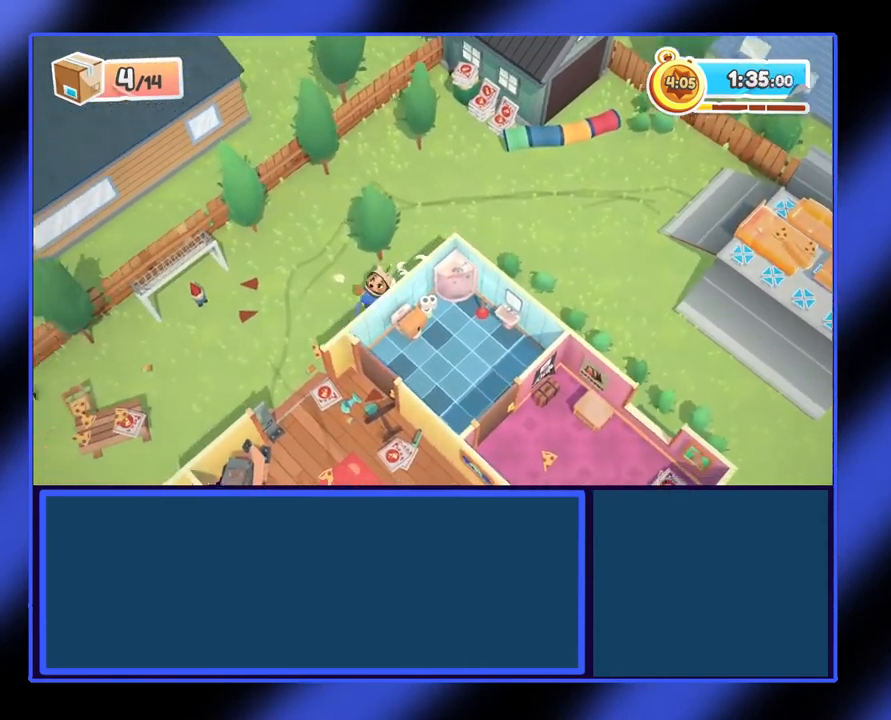
{"buttons": [], "left_stick": "down-left", "events": [[100, "Y", "up"]]}
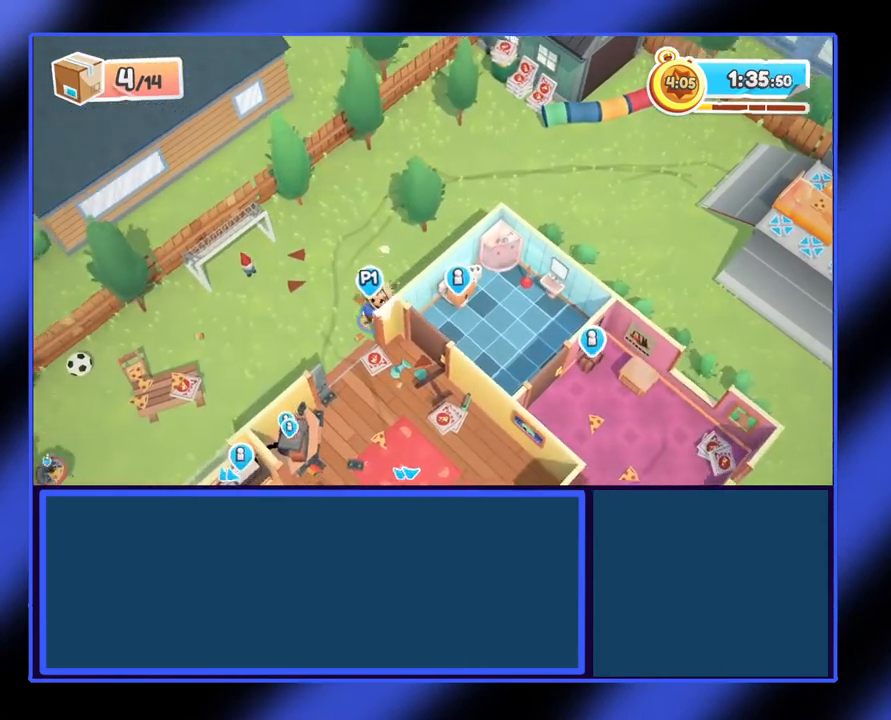
{"buttons": [], "left_stick": "down-right", "events": [[367, "left_stick", "down-right"]]}
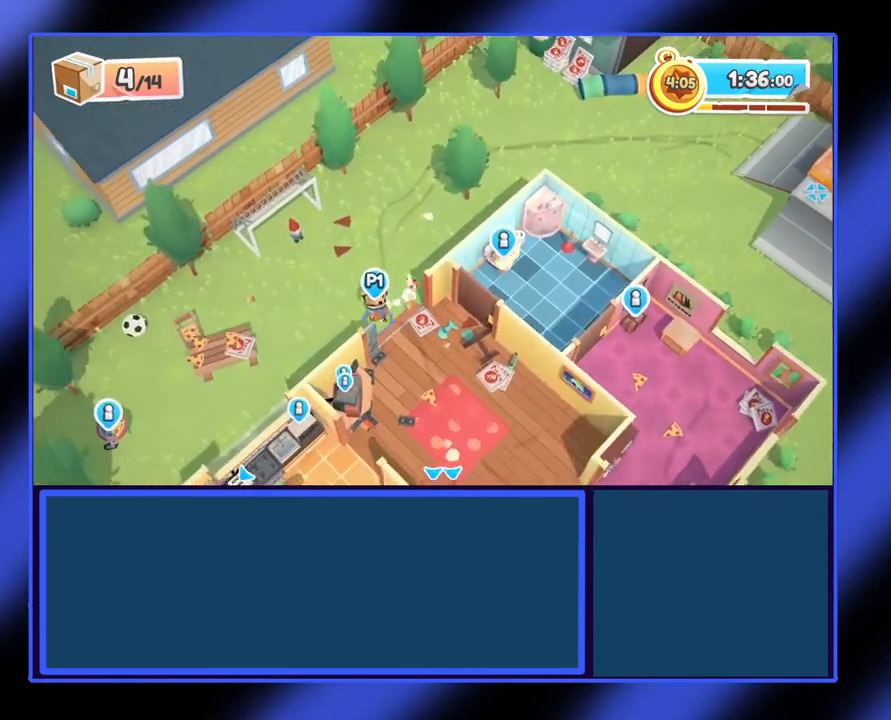
{"buttons": [], "left_stick": "down", "events": [[467, "left_stick", "down"]]}
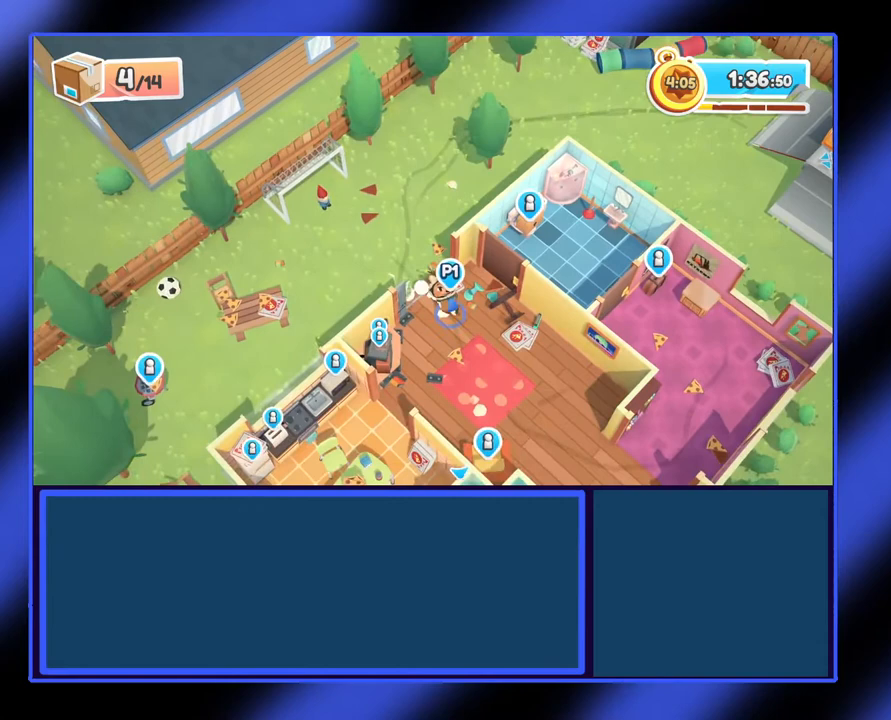
{"buttons": [], "left_stick": "down-left", "events": [[233, "left_stick", "down-left"]]}
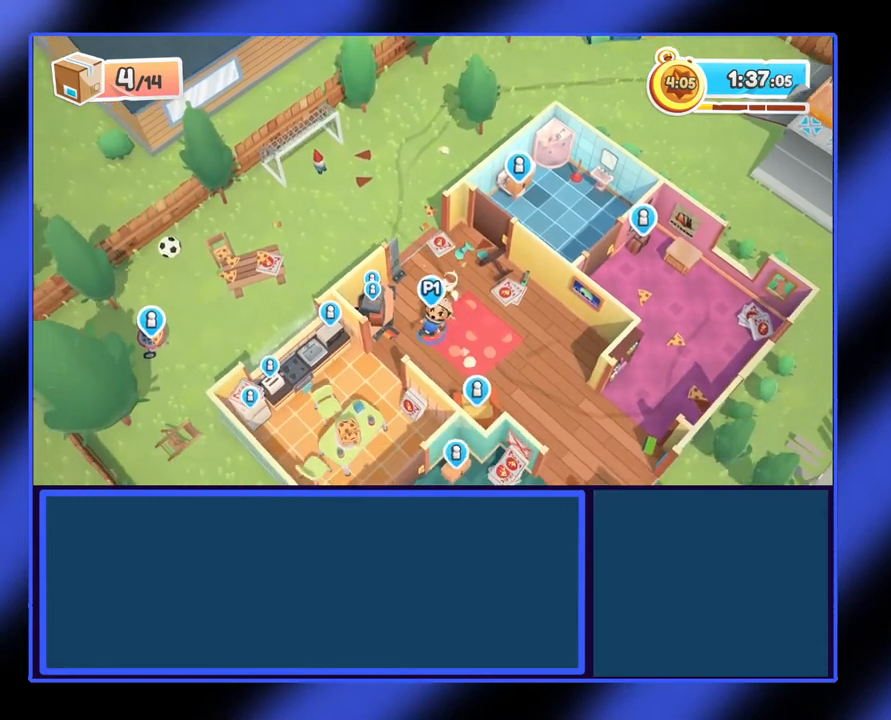
{"buttons": [], "left_stick": "down-left", "events": []}
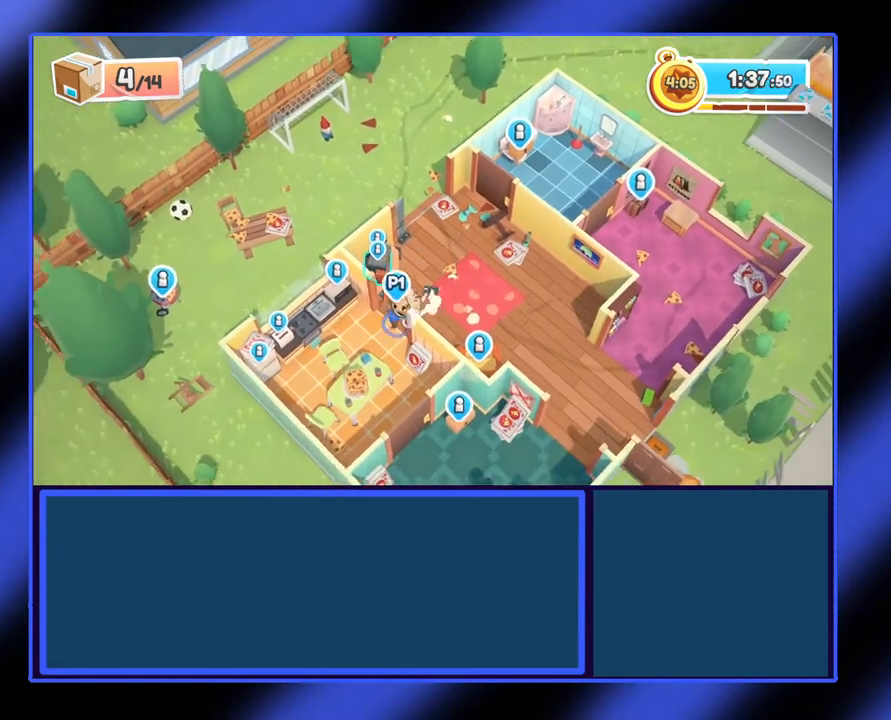
{"buttons": [], "left_stick": "down-left", "events": []}
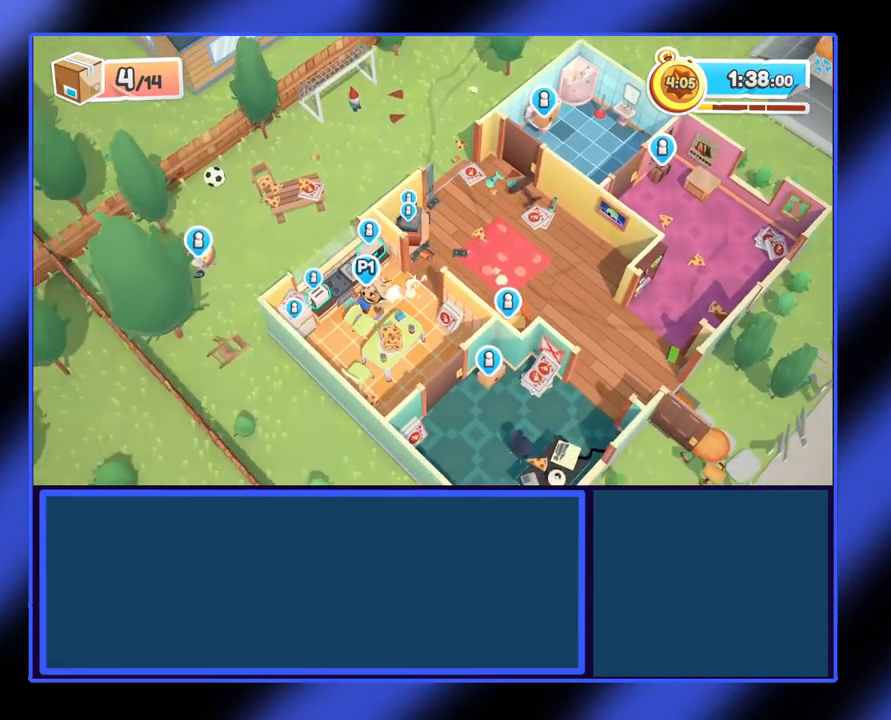
{"buttons": ["R2"], "left_stick": "up-left", "events": [[500, "R2", "down"], [500, "left_stick", "up-left"]]}
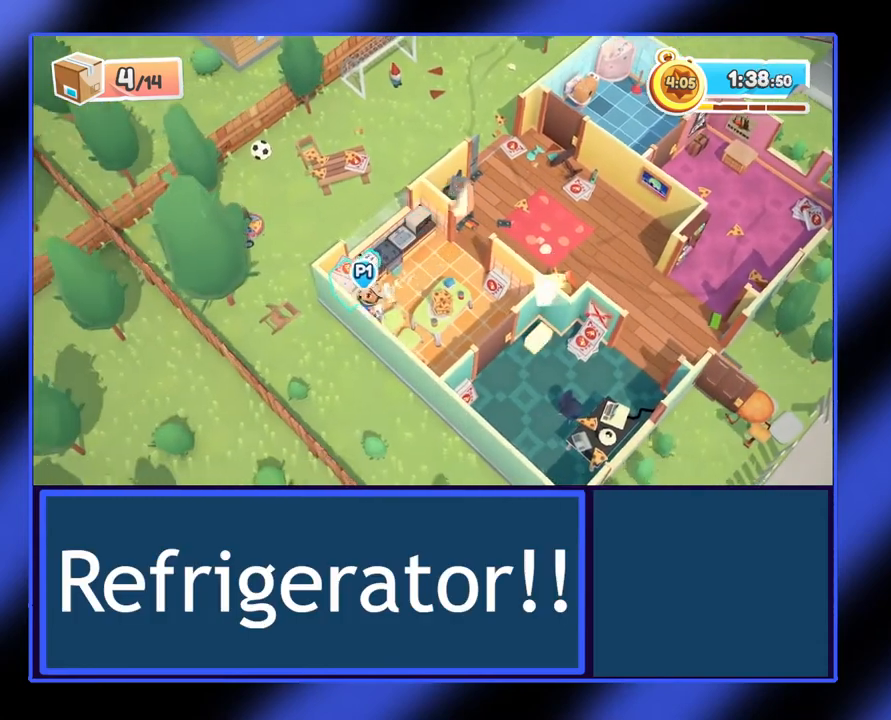
{"buttons": ["R2"], "left_stick": "down-right", "events": [[133, "left_stick", "right"], [433, "left_stick", "down-right"]]}
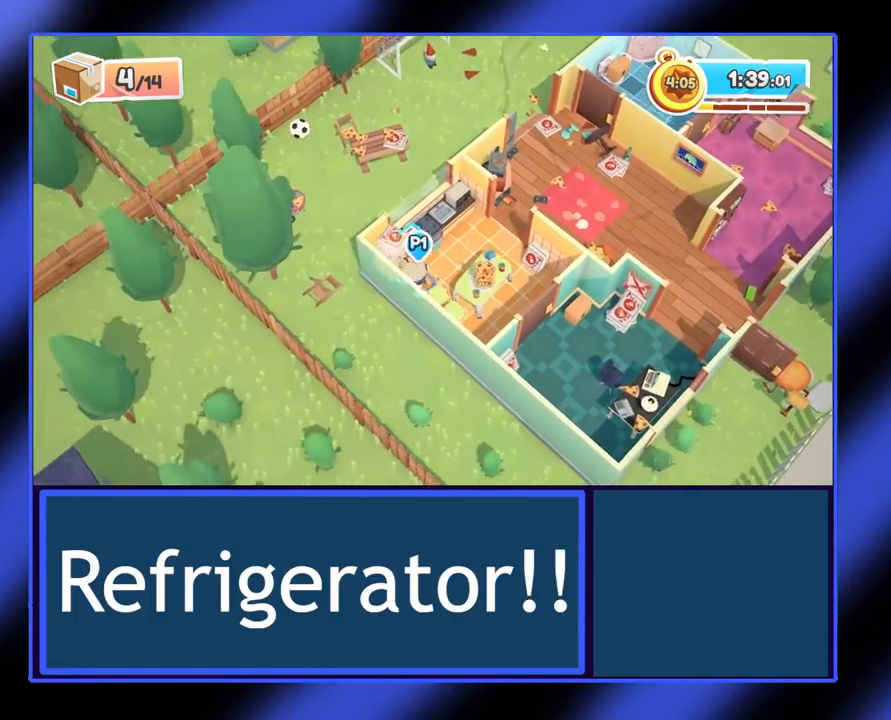
{"buttons": ["R2"], "left_stick": "up-right", "events": [[267, "left_stick", "right"], [400, "left_stick", "up-right"]]}
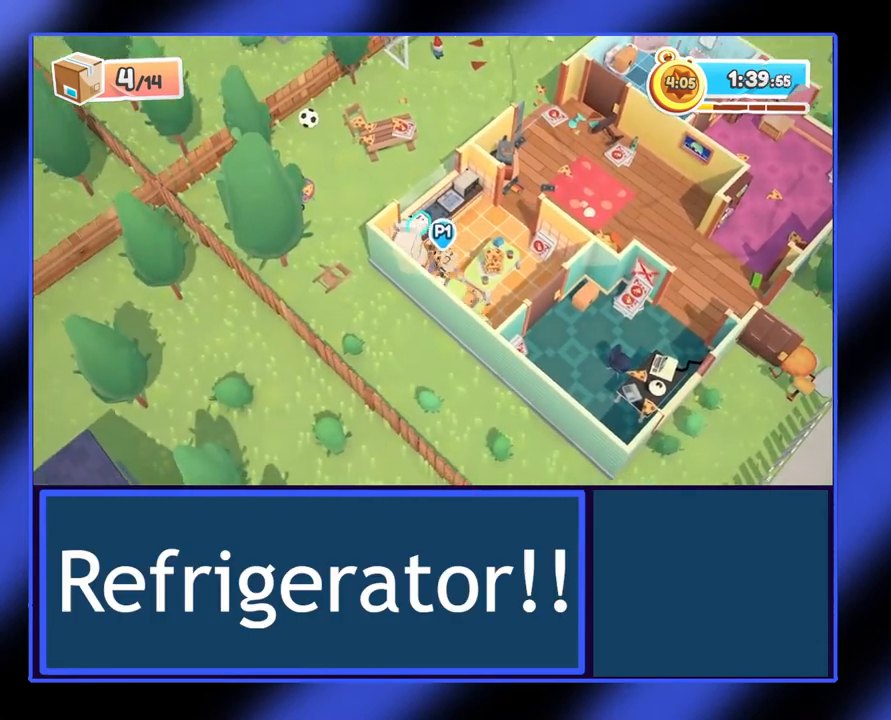
{"buttons": ["R2"], "left_stick": "up-right", "events": []}
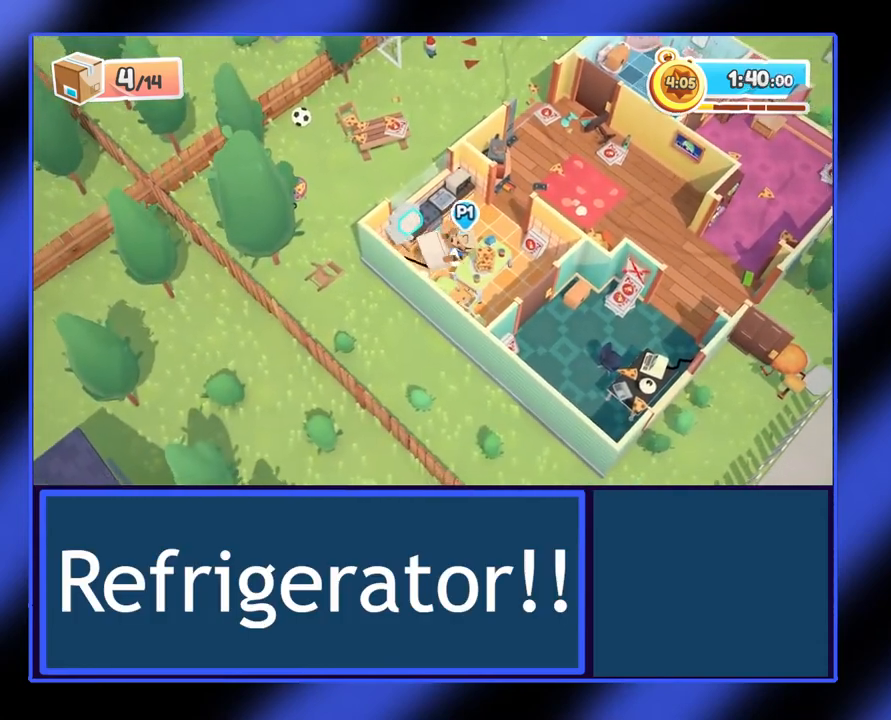
{"buttons": ["R2"], "left_stick": "up-right", "events": []}
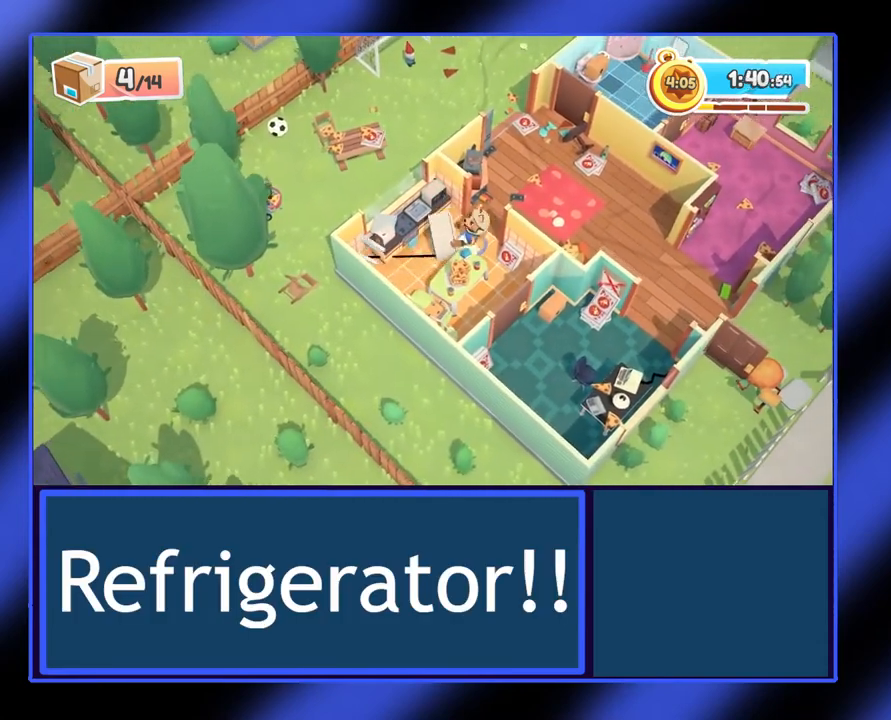
{"buttons": ["R2"], "left_stick": "up-right", "events": []}
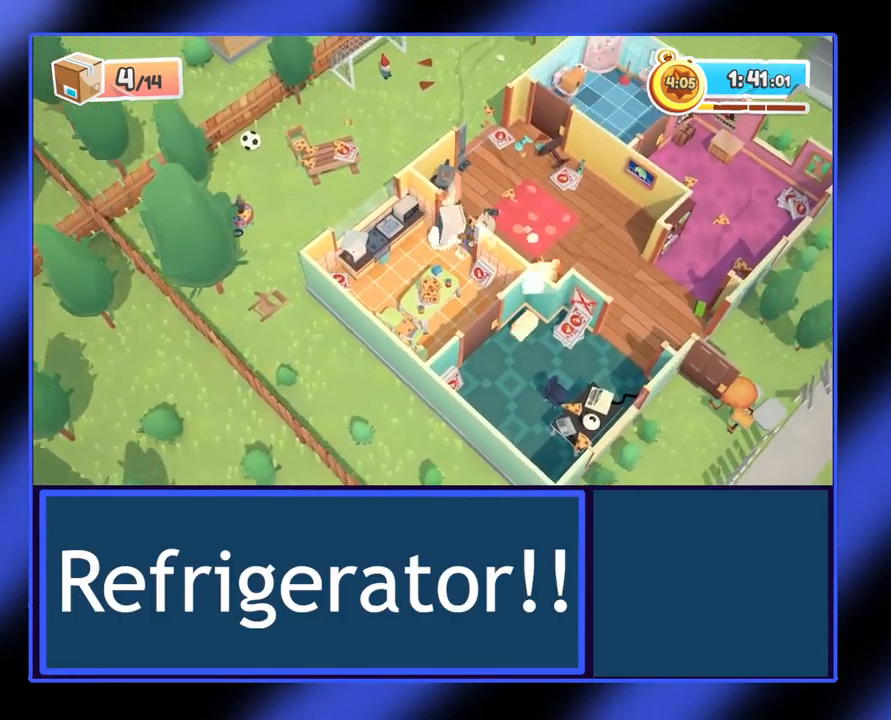
{"buttons": ["R2"], "left_stick": "up-right", "events": [[267, "Y", "down"], [433, "Y", "up"]]}
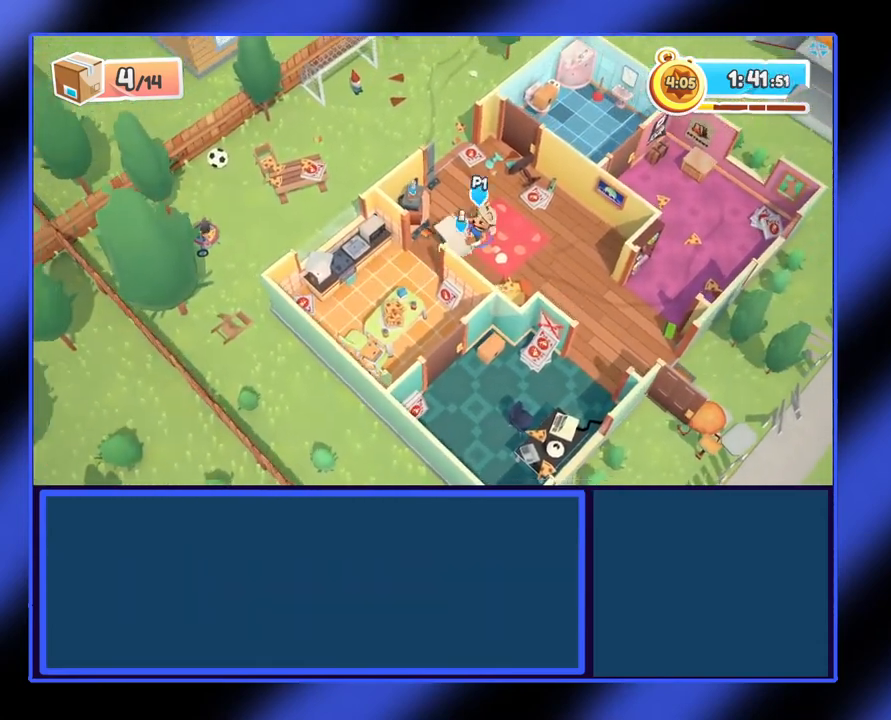
{"buttons": ["R2"], "left_stick": "up-left", "events": [[133, "left_stick", "up"], [233, "left_stick", "up-left"]]}
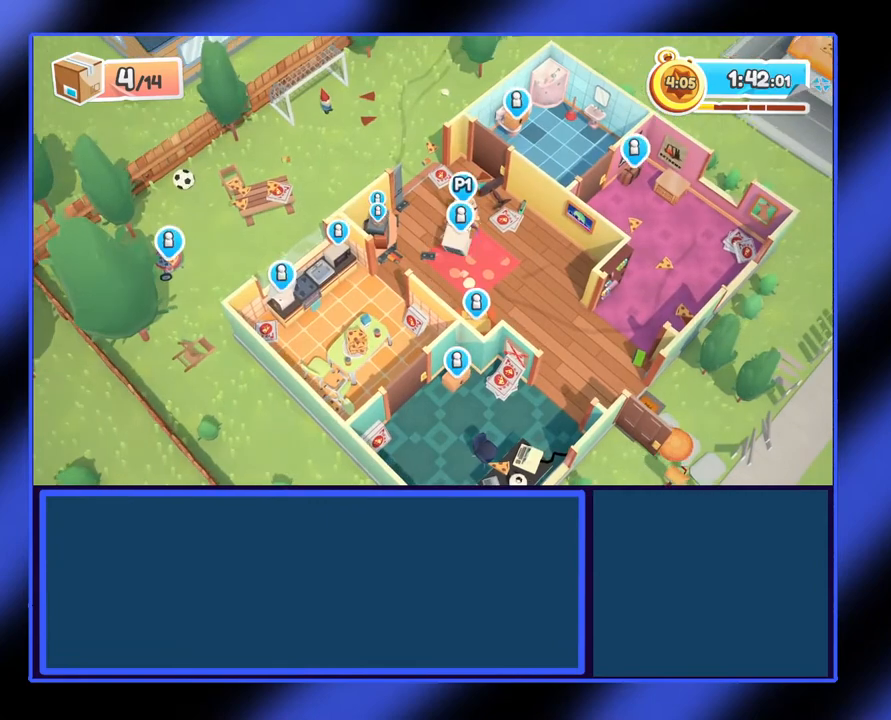
{"buttons": ["R2"], "left_stick": "up", "events": [[467, "left_stick", "up"]]}
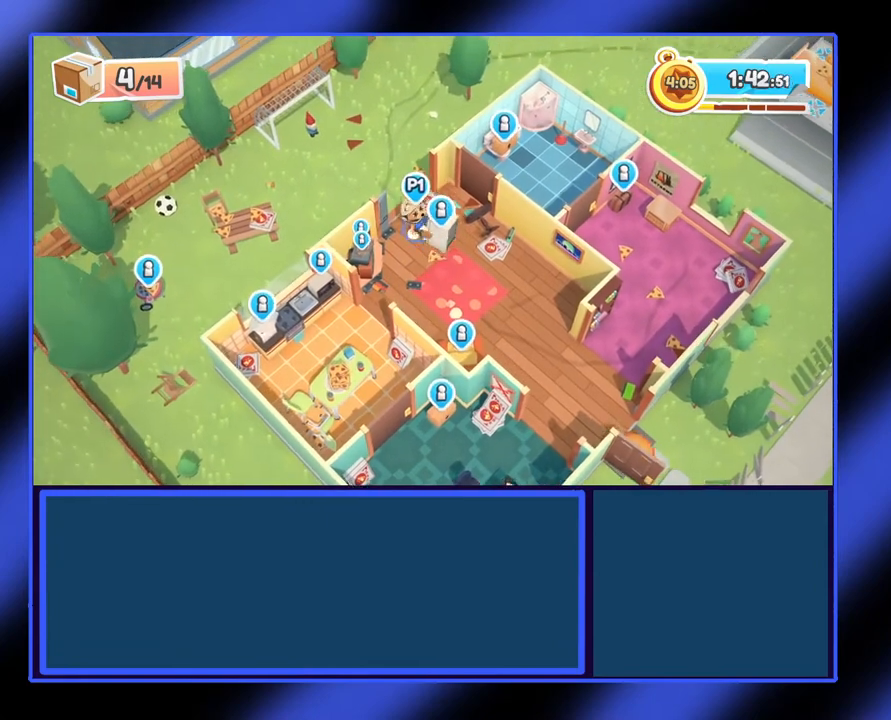
{"buttons": ["R2"], "left_stick": "up", "events": []}
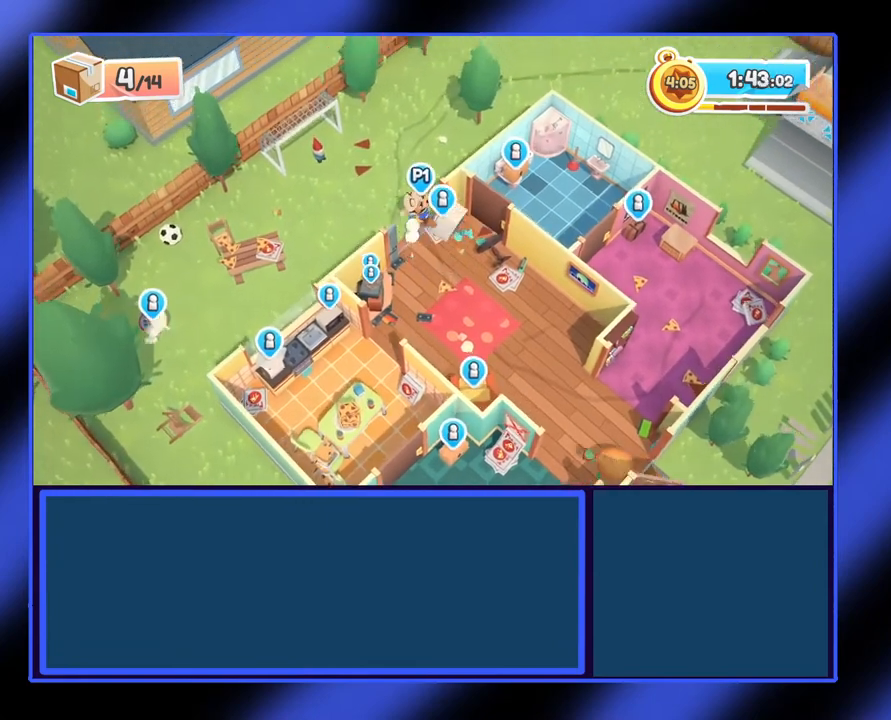
{"buttons": ["R2"], "left_stick": "up-left", "events": [[267, "left_stick", "up-left"]]}
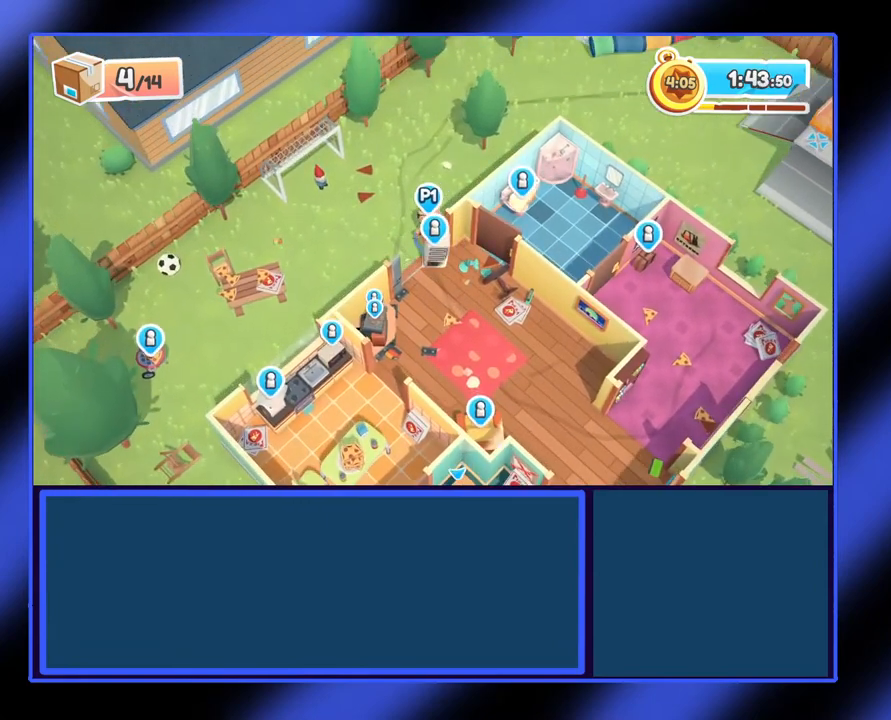
{"buttons": ["R2"], "left_stick": "right", "events": [[67, "left_stick", "up"], [200, "left_stick", "up-right"], [467, "left_stick", "right"]]}
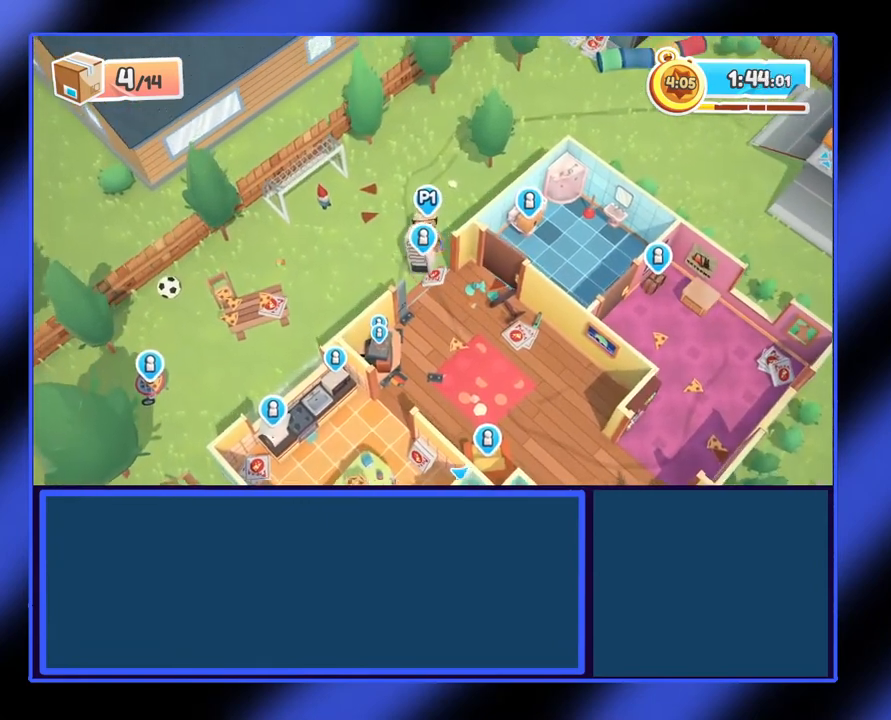
{"buttons": ["R2"], "left_stick": "up-right", "events": [[400, "left_stick", "up-right"]]}
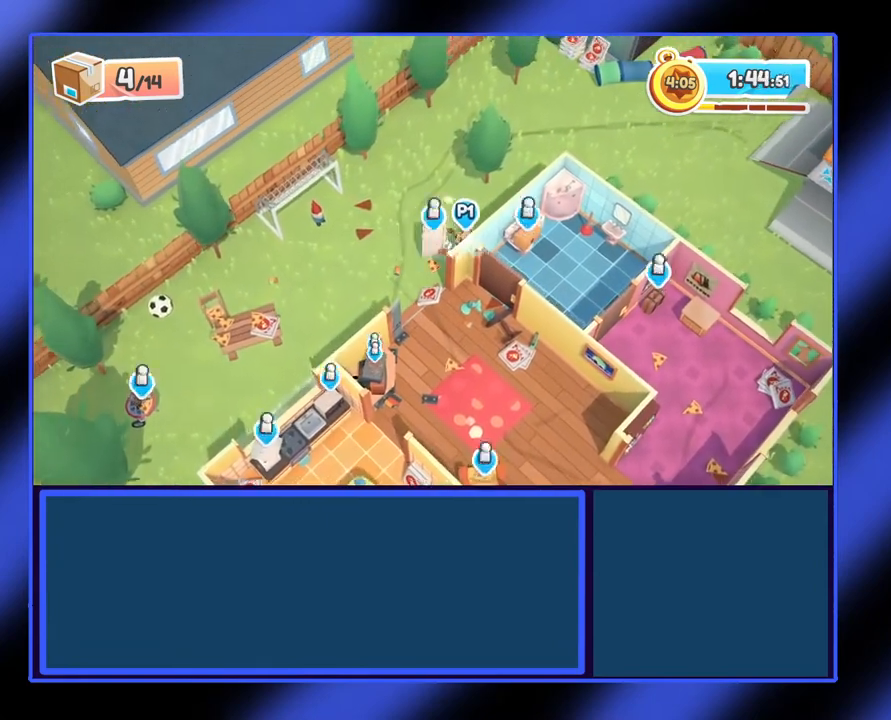
{"buttons": ["R2"], "left_stick": "up-right", "events": []}
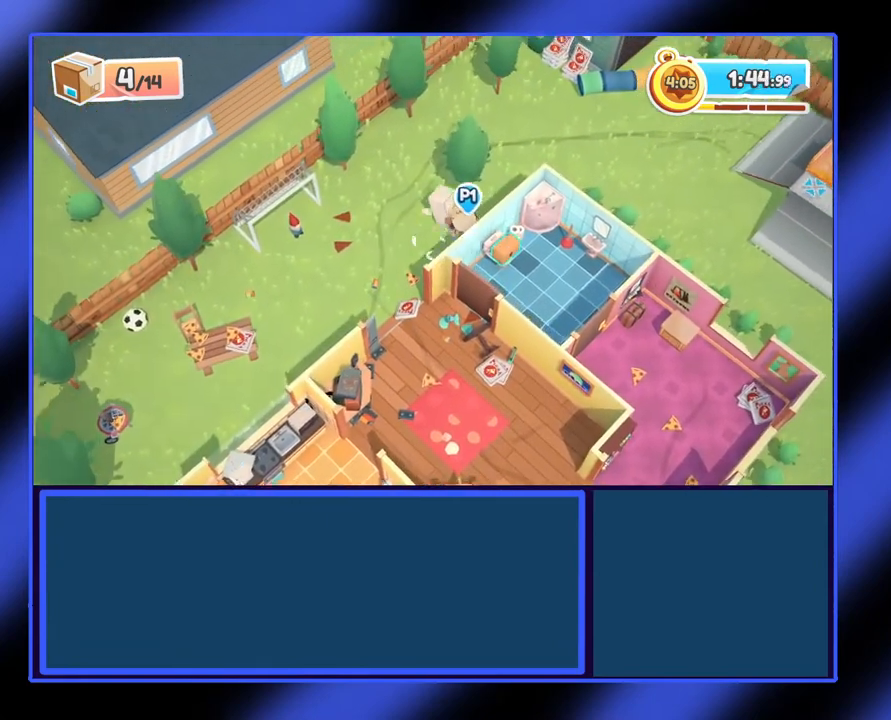
{"buttons": ["R2"], "left_stick": "up-right", "events": []}
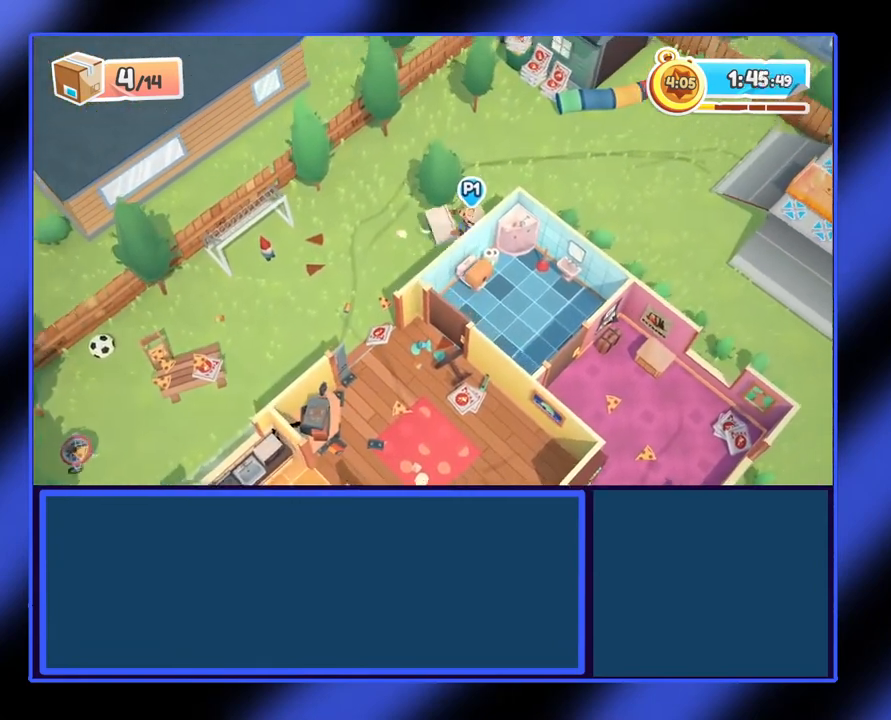
{"buttons": ["R2"], "left_stick": "up-right", "events": []}
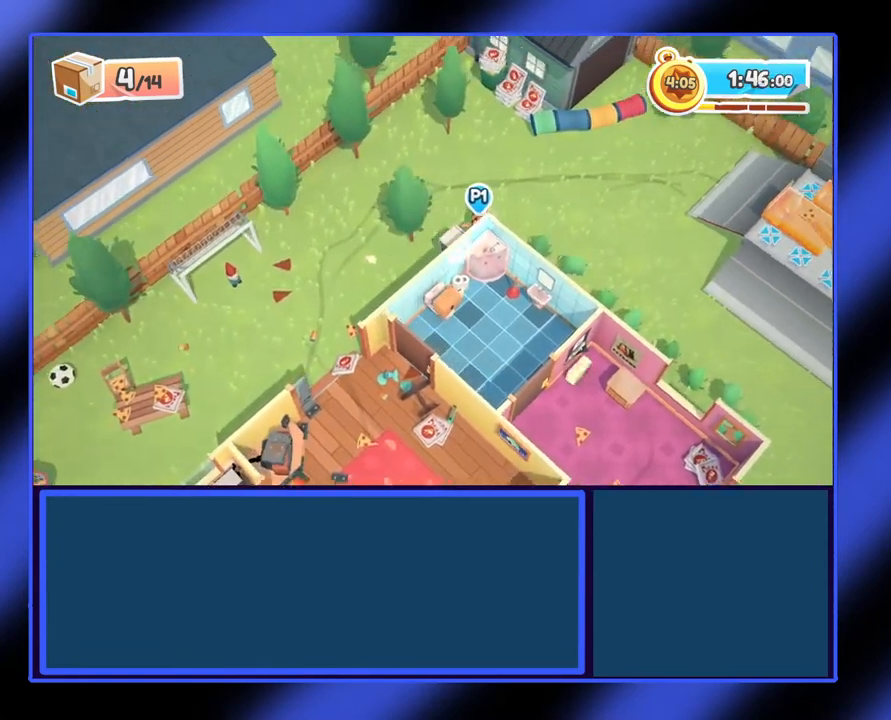
{"buttons": ["R2"], "left_stick": "right", "events": [[367, "left_stick", "right"]]}
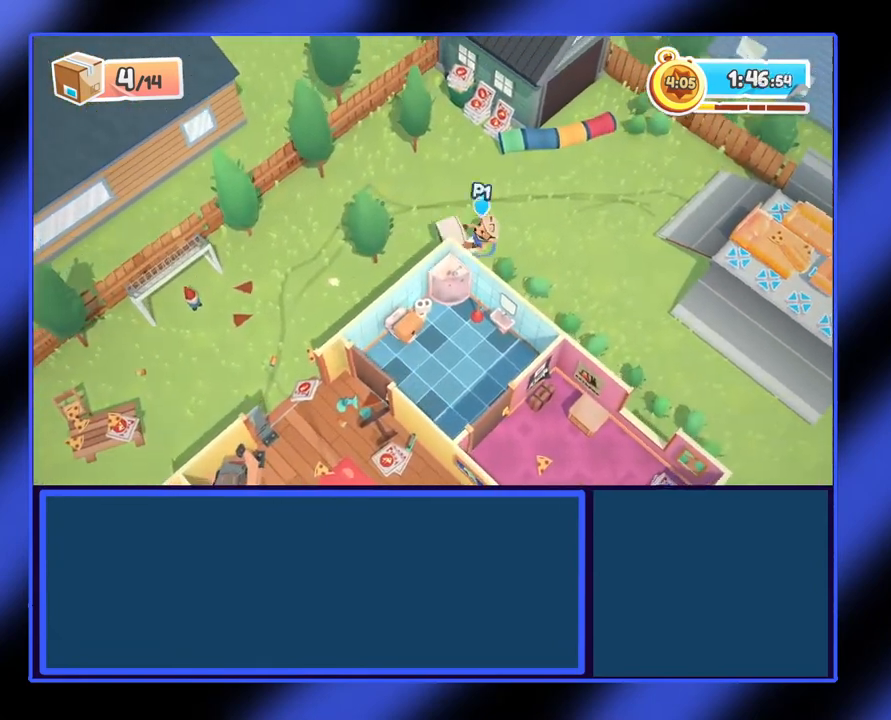
{"buttons": ["R2"], "left_stick": "right", "events": []}
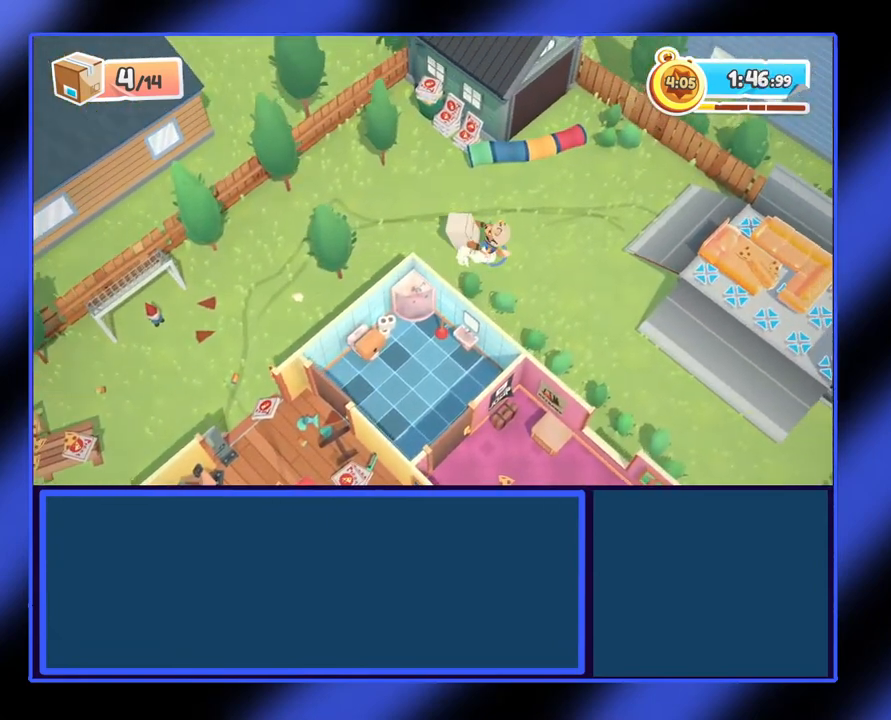
{"buttons": ["R2"], "left_stick": "right", "events": []}
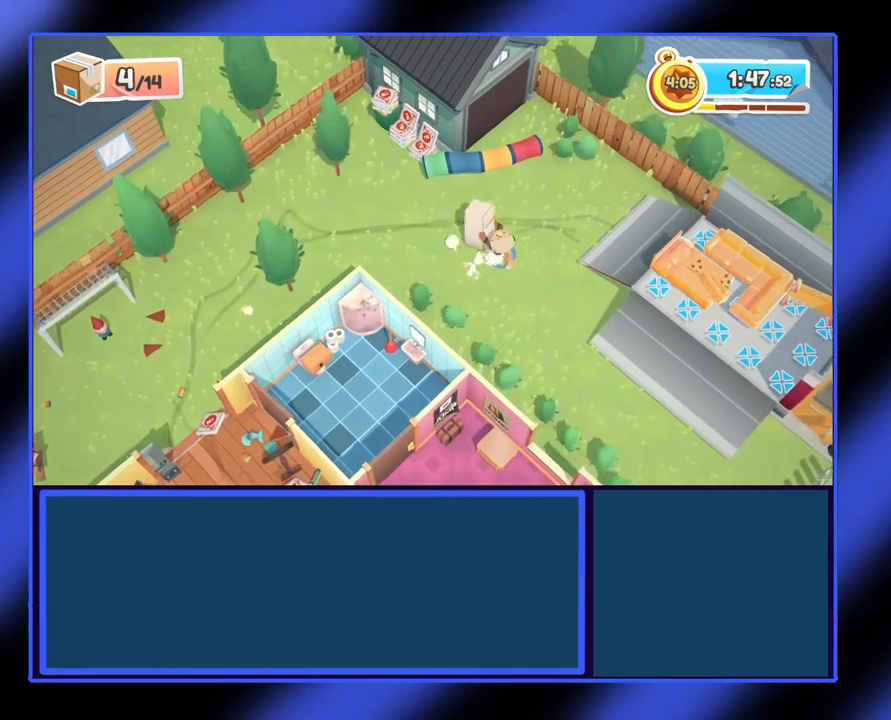
{"buttons": ["R2"], "left_stick": "right", "events": []}
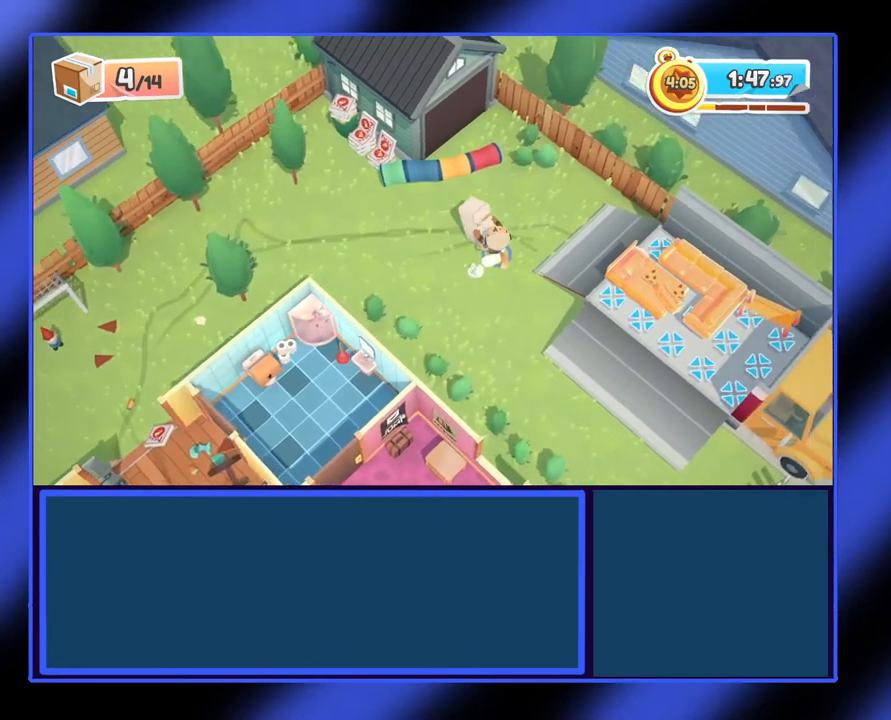
{"buttons": ["R2"], "left_stick": "right", "events": []}
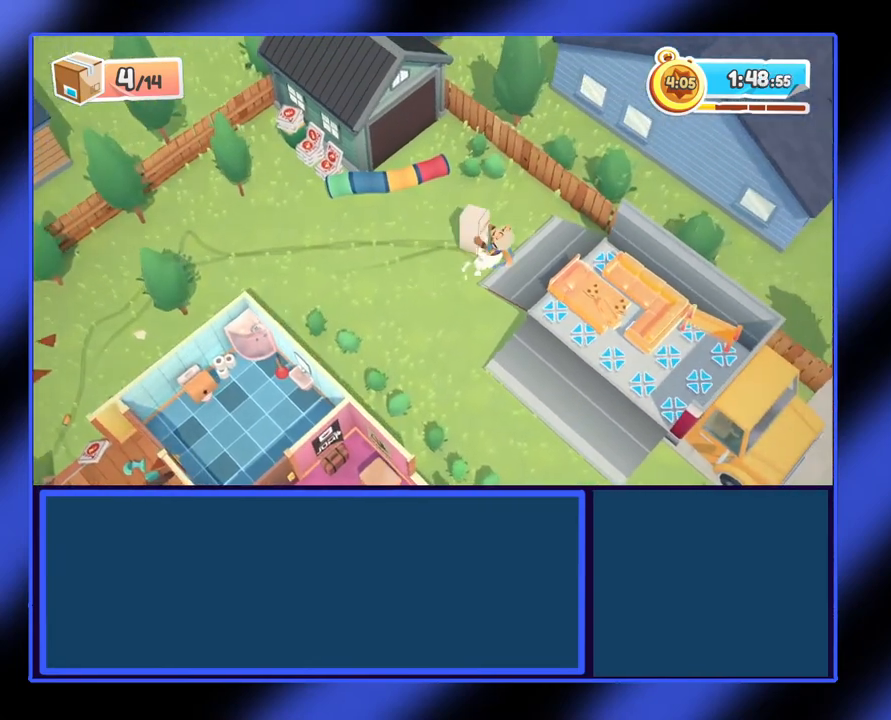
{"buttons": ["R2"], "left_stick": "down-right", "events": [[133, "left_stick", "down-right"]]}
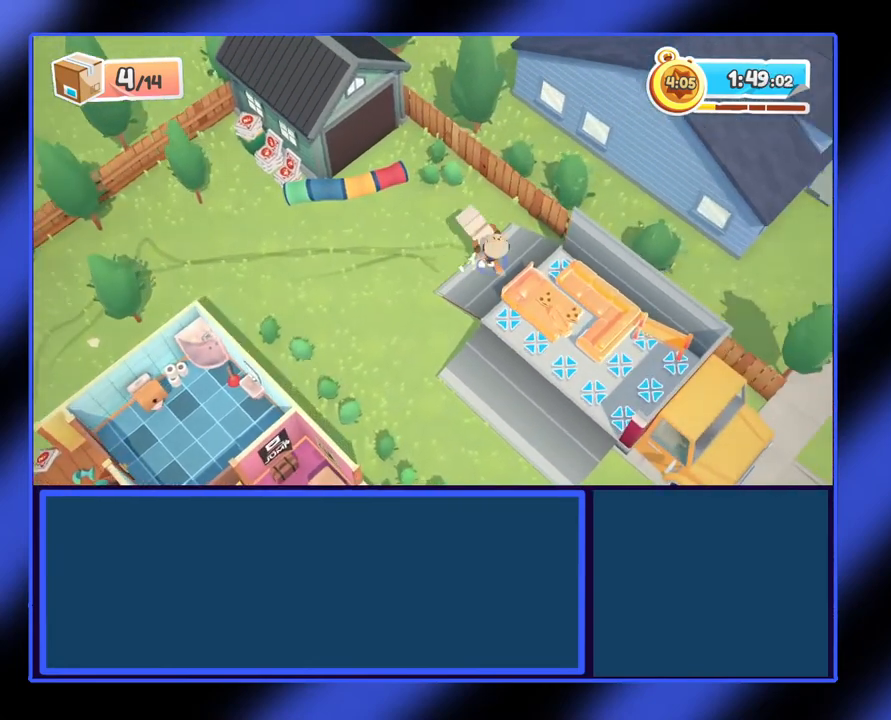
{"buttons": ["R2"], "left_stick": "down", "events": [[433, "left_stick", "down"]]}